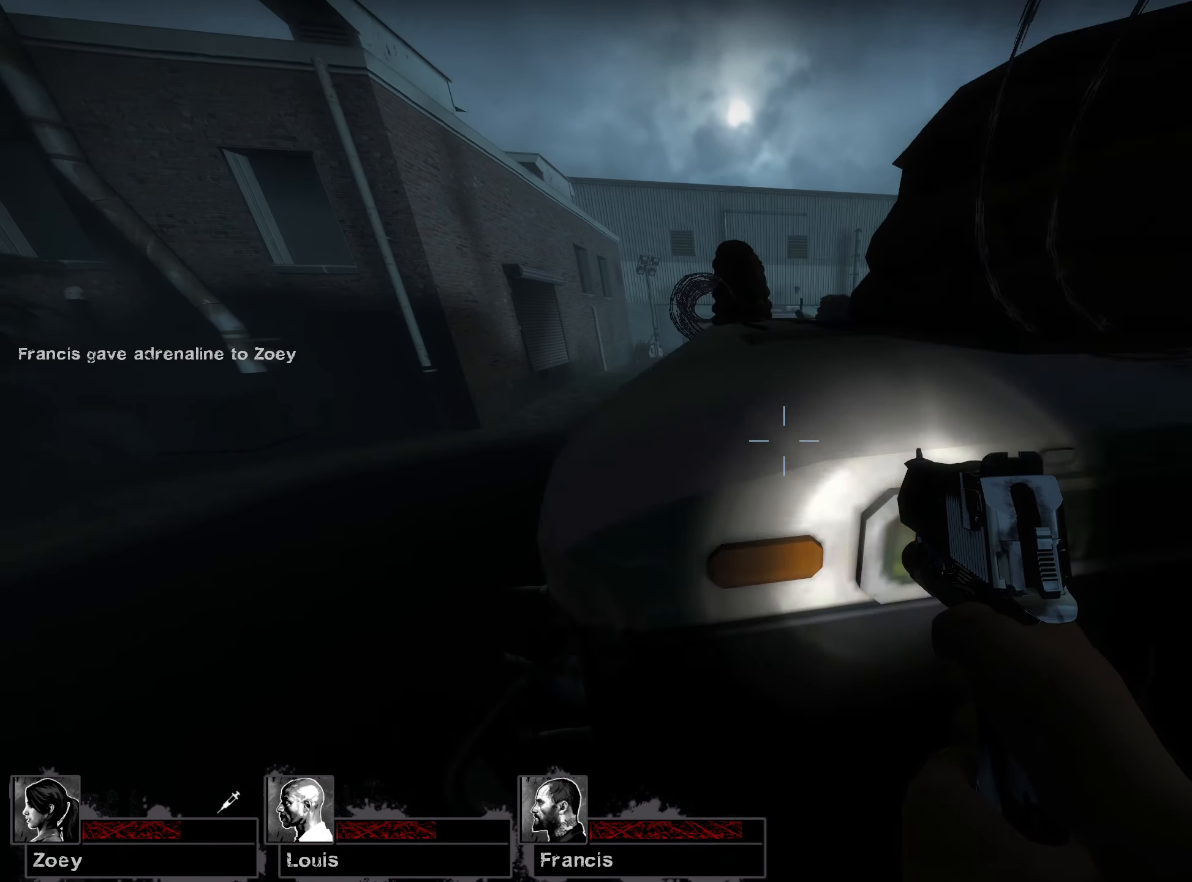
Gameplay with keyboard and mouse; each line is a JSON object with the keys and mouse buttons held at the frame after it. "events" lists presses ("down") and releases ("up") of "1", "2", "3", "4", "5", "a", "alt", "b", "c", "ctrl", "d", "e", "f", "g", "q", "r", "s", "shift", "space", "t", "tab", "v", "w", "x", "z", "mouse_left", "mouse_wheel", "mouse_right", "mouse_mb4" and "mouse_mb5" between this image and that frame as [ms after this image, input, new state], when the widget could be followed in between. "mouse_left", "mouse_wheel", "mouse_right", "mouse_mb4", "mouse_mb5" = the "left", "wheel", "right", "mb4", "mb5" buttons of the "mouse" list. No other keys are recorded. "wheel" means that the mouse wheel is clicked or scrolled. Mouse movement is not recorded.
{"keys": ["a", "w"], "mouse": [], "events": []}
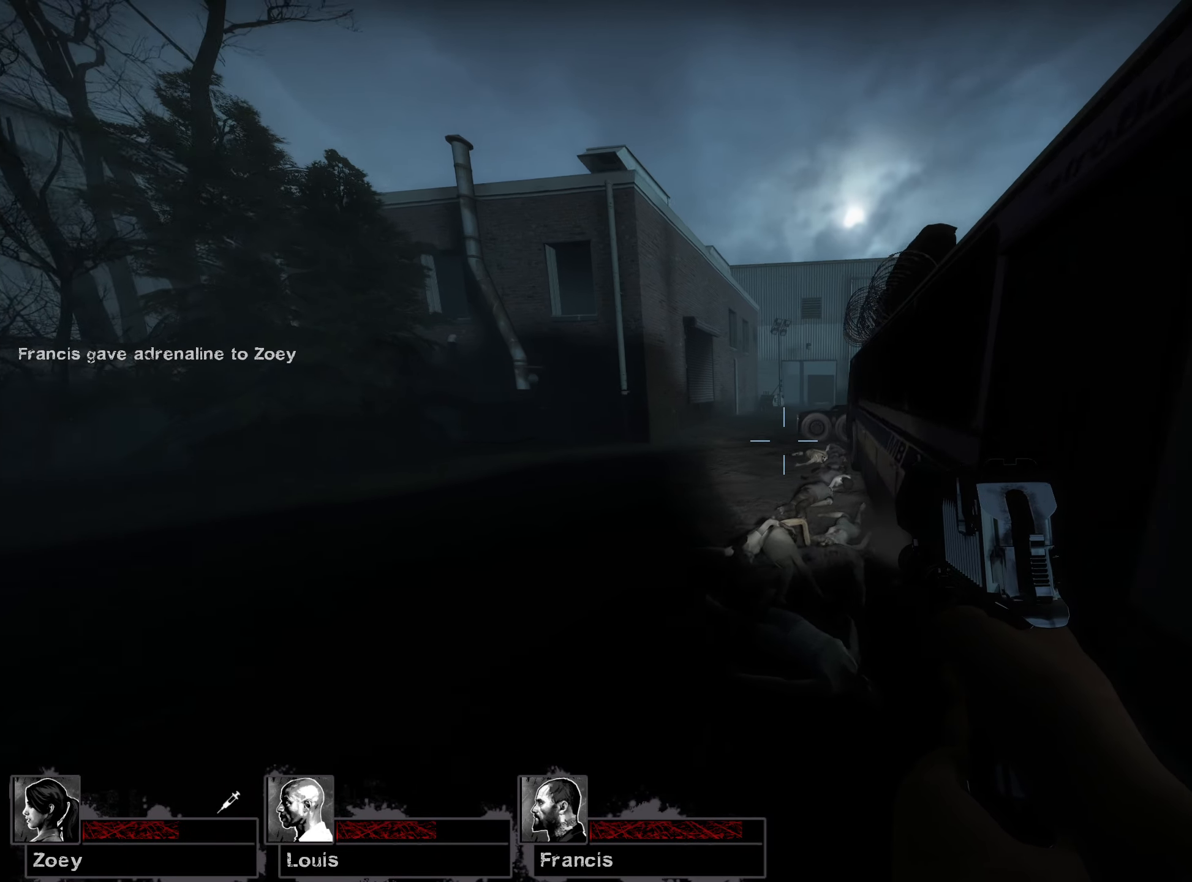
{"keys": ["w"], "mouse": [], "events": [[17, "a", "up"]]}
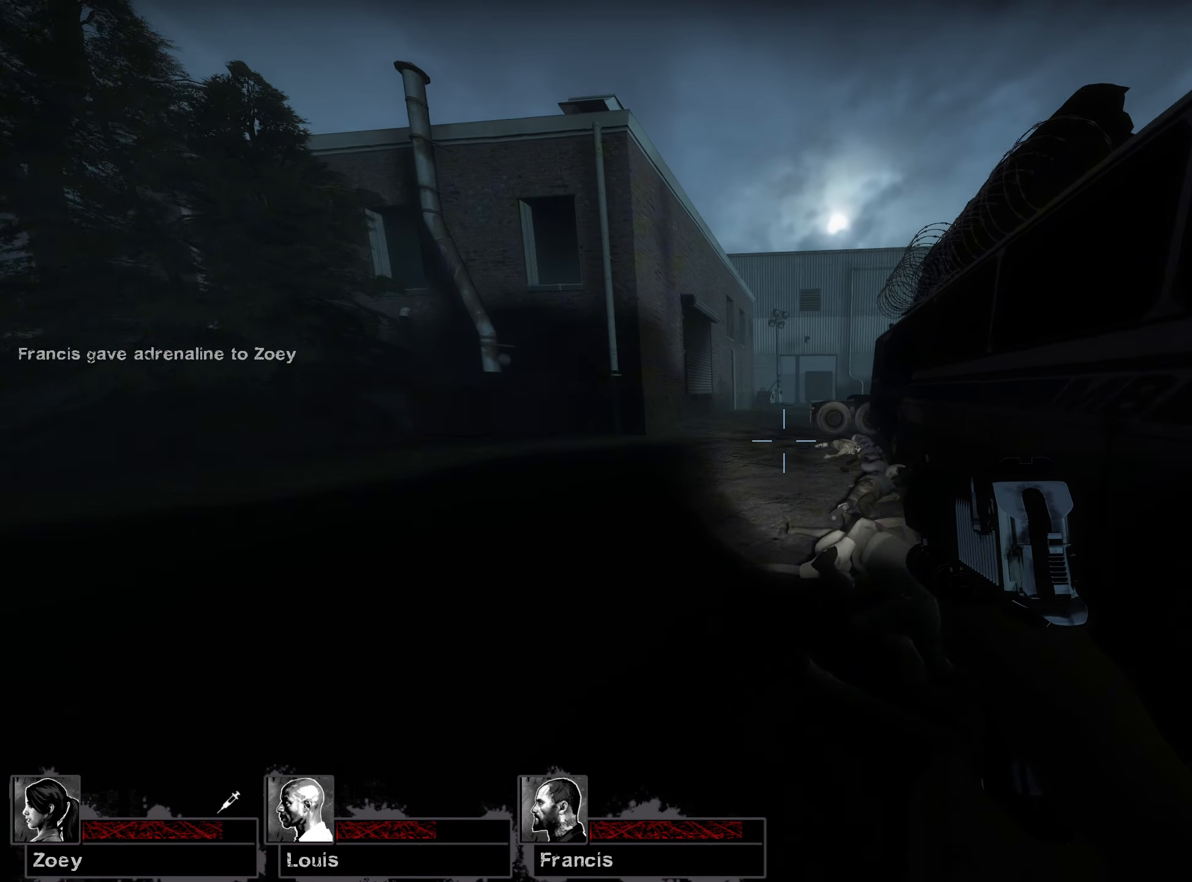
{"keys": ["w"], "mouse": [], "events": []}
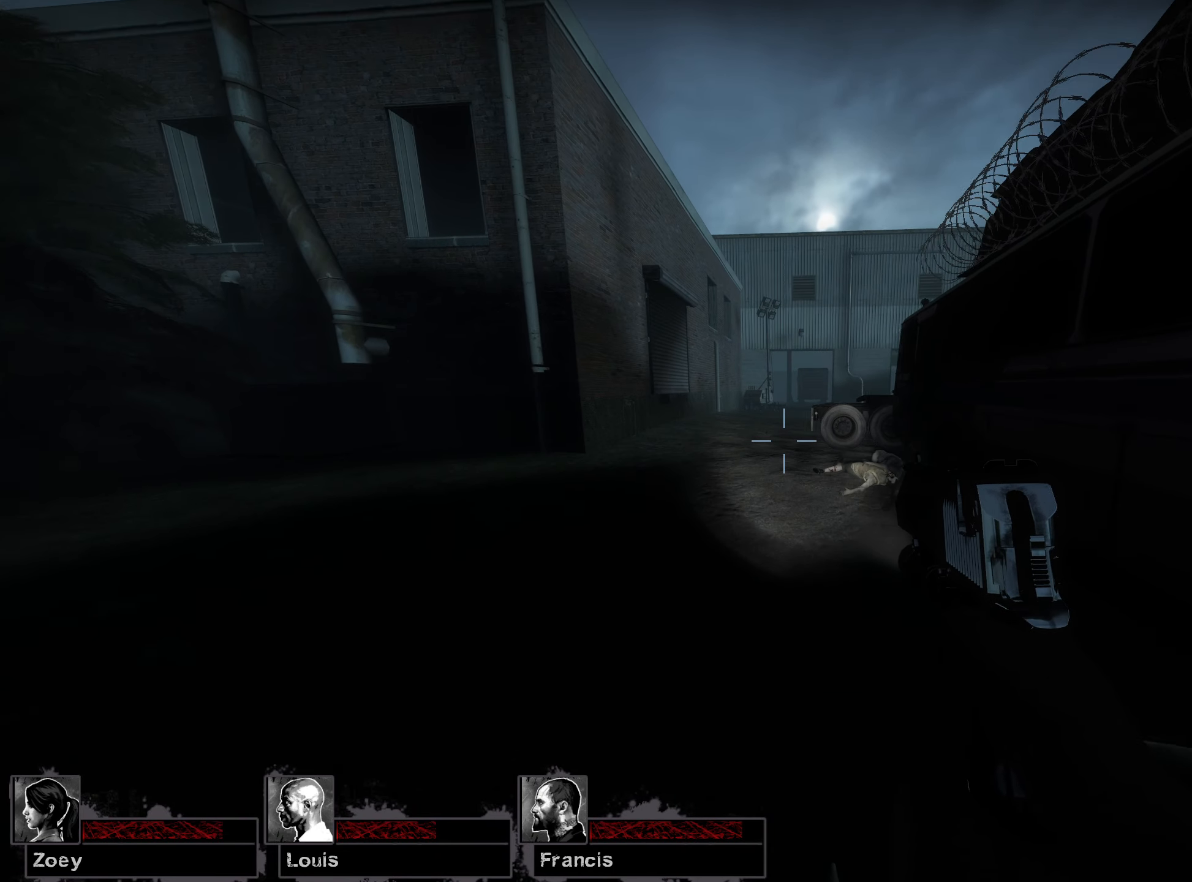
{"keys": ["w"], "mouse": [], "events": []}
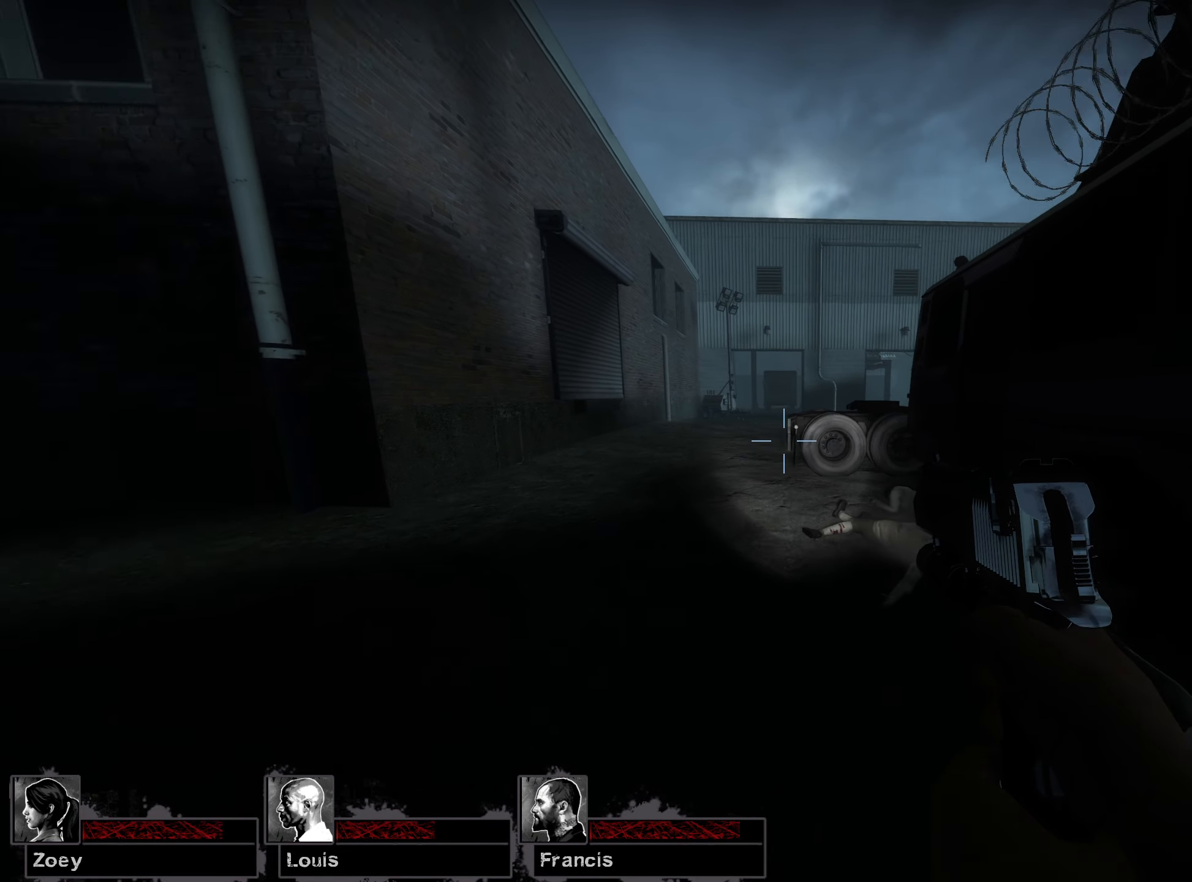
{"keys": ["w"], "mouse": [], "events": []}
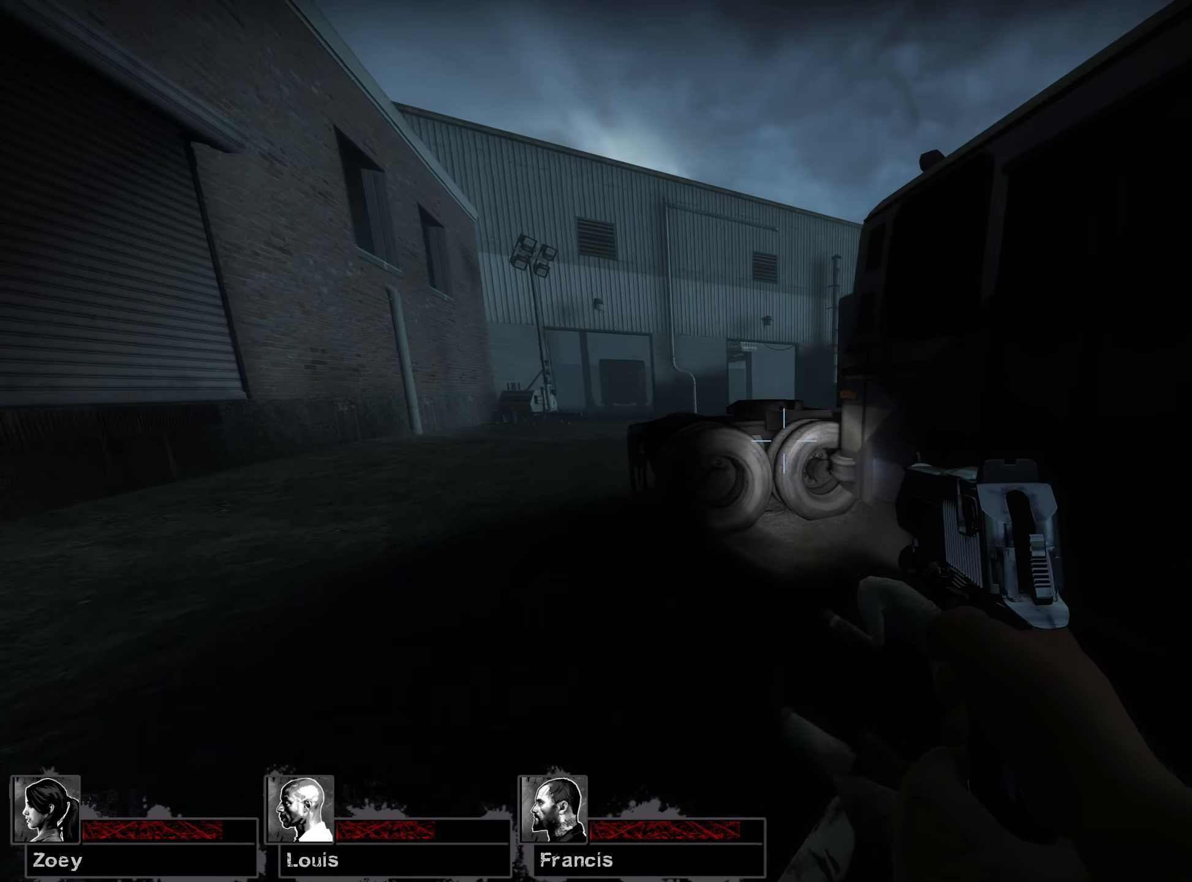
{"keys": ["space", "w"], "mouse": [], "events": [[233, "space", "down"]]}
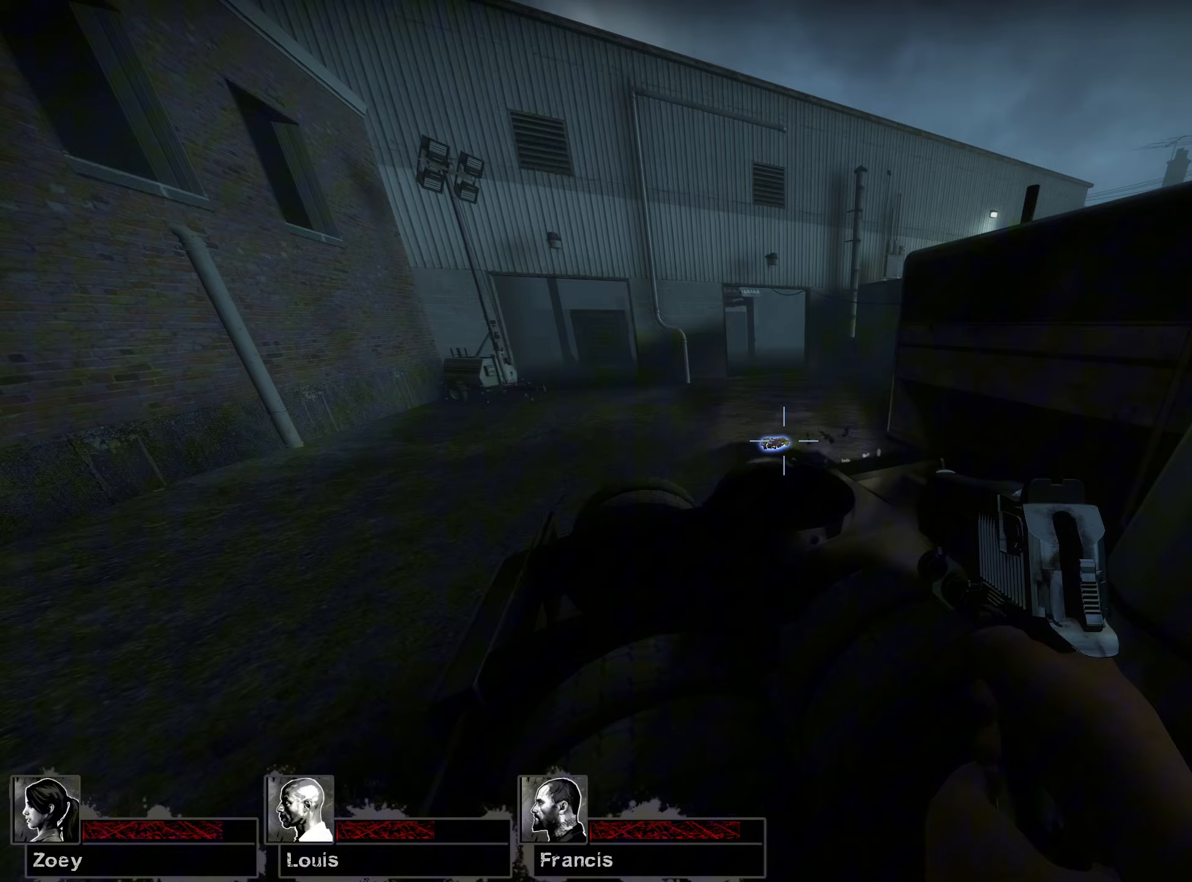
{"keys": ["w"], "mouse": [], "events": [[83, "space", "up"]]}
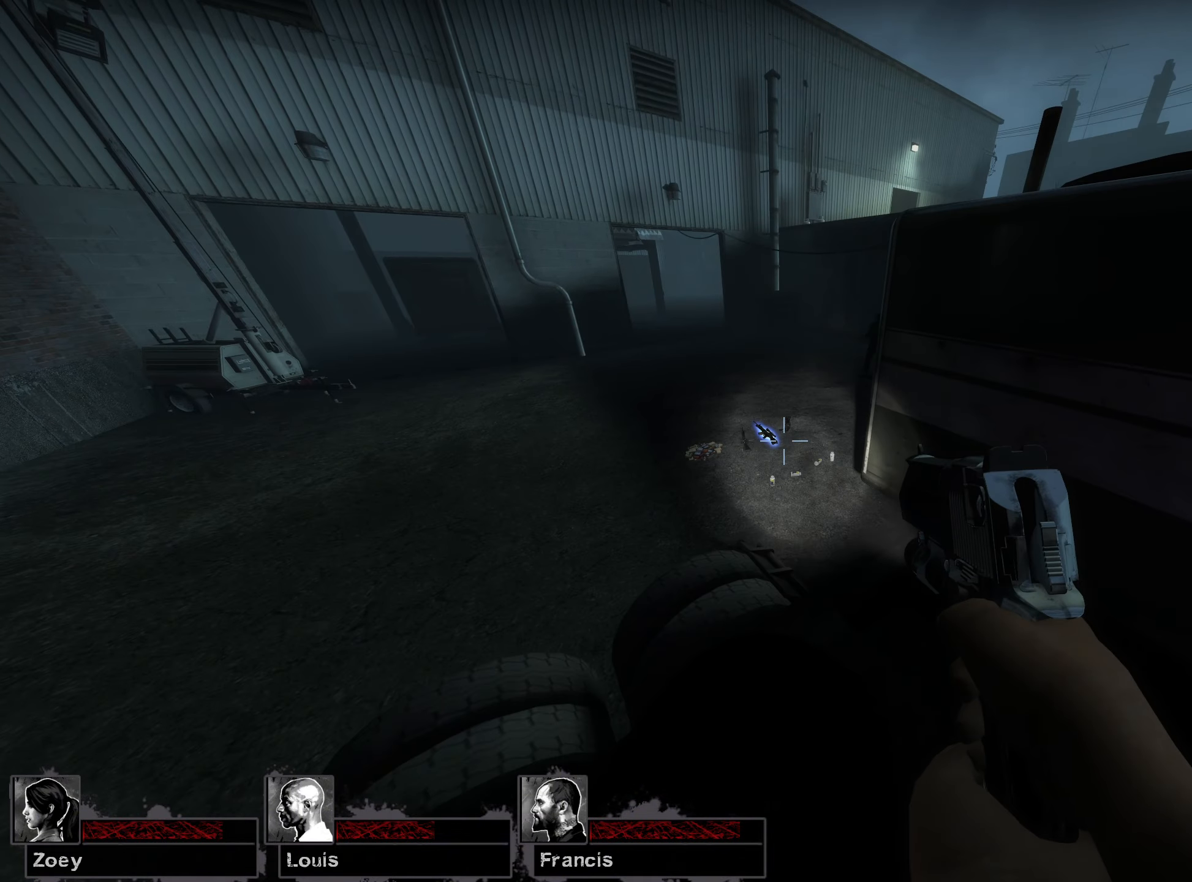
{"keys": ["a", "w"], "mouse": [], "events": [[117, "mouse_wheel", "down"], [217, "a", "down"], [233, "mouse_wheel", "up"], [267, "mouse_wheel", "down"], [383, "mouse_wheel", "up"]]}
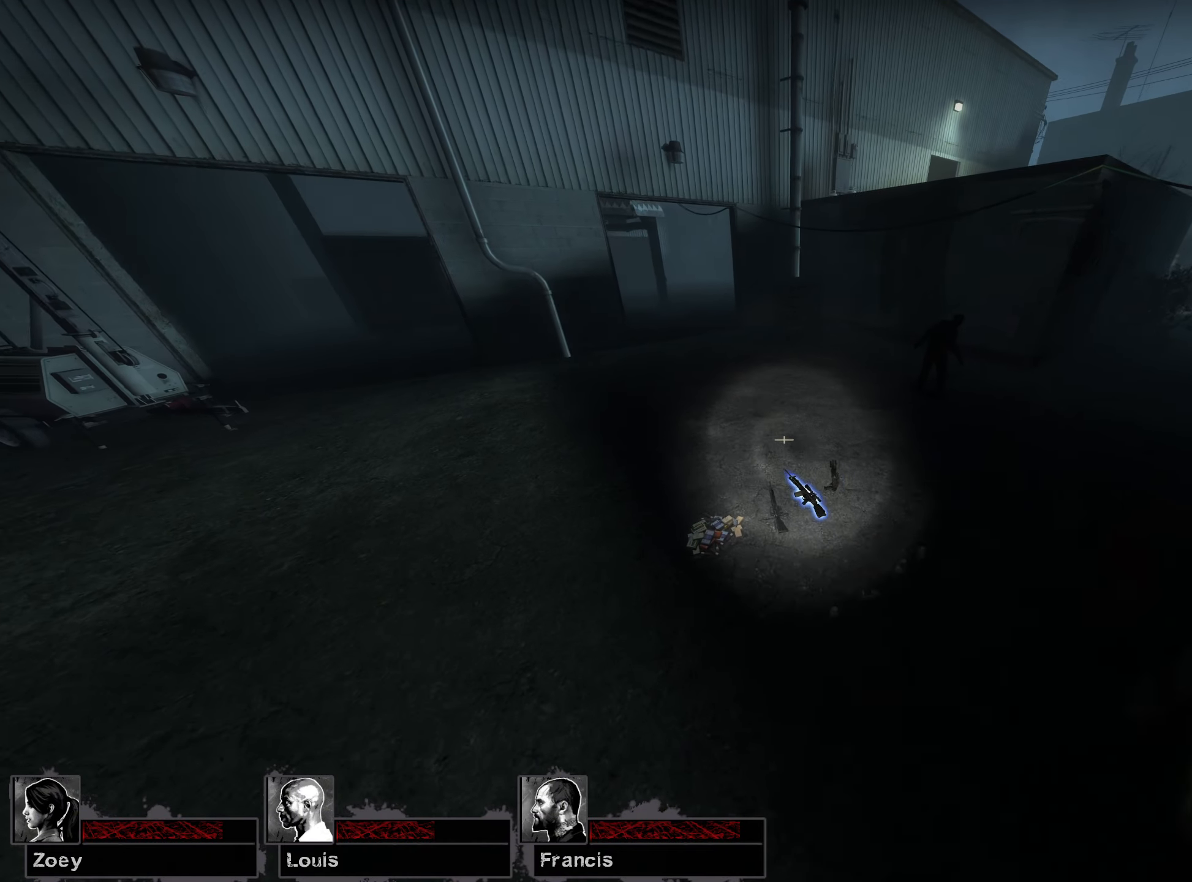
{"keys": ["d"], "mouse": [], "events": [[183, "mouse_wheel", "down"], [200, "w", "up"], [267, "d", "down"], [283, "mouse_wheel", "up"], [300, "a", "up"], [300, "mouse_wheel", "down"], [317, "mouse_wheel", "up"]]}
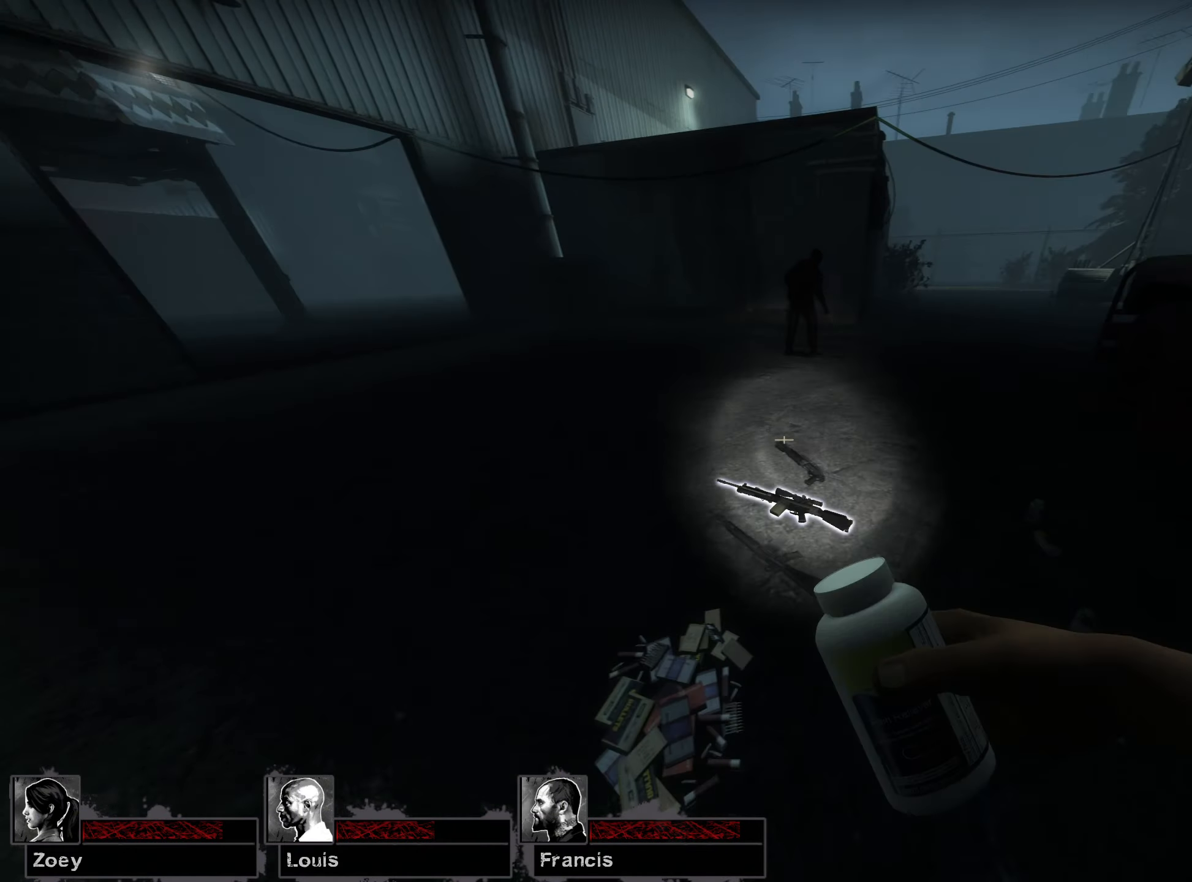
{"keys": ["a"], "mouse": [], "events": [[417, "d", "up"], [433, "a", "down"]]}
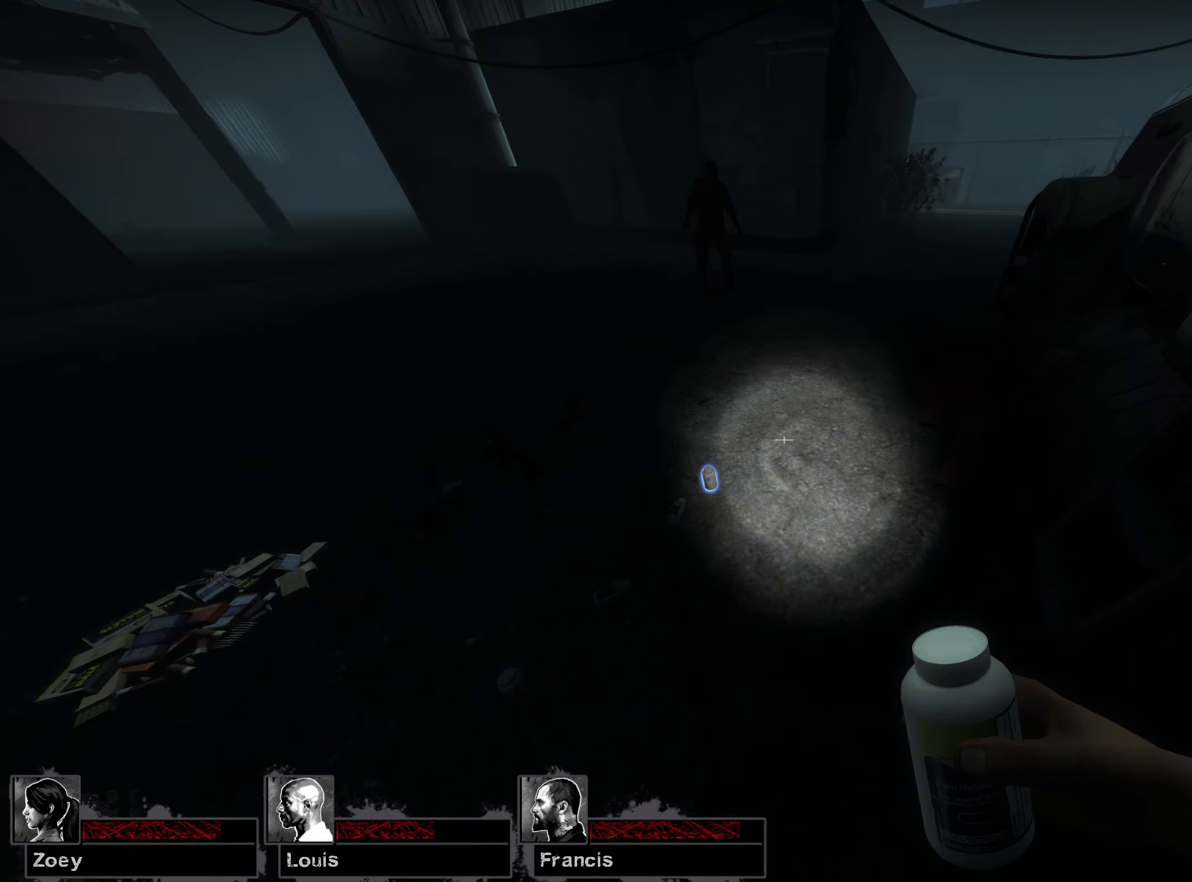
{"keys": [], "mouse": ["left"], "events": [[133, "a", "up"], [200, "mouse_left", "down"]]}
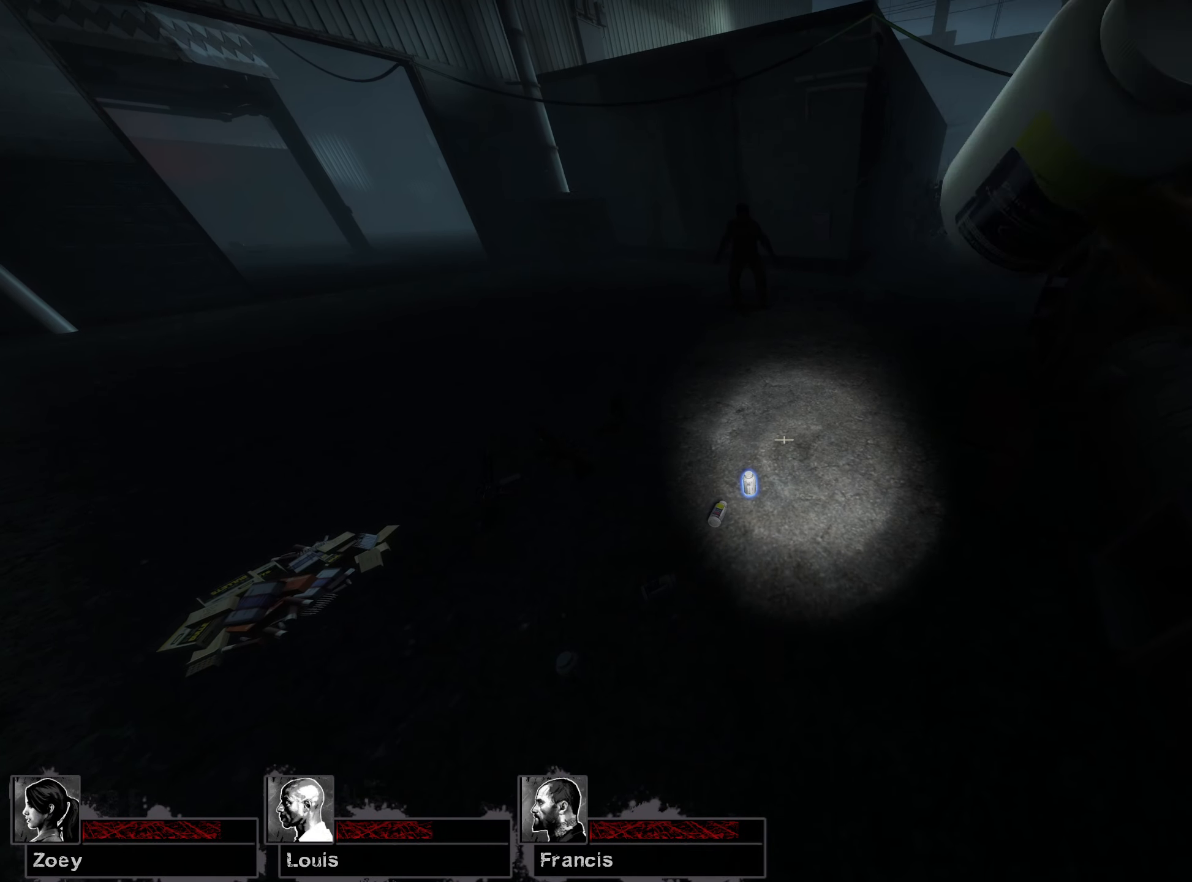
{"keys": ["e", "w"], "mouse": [], "events": [[283, "w", "down"], [400, "mouse_left", "up"], [500, "e", "down"]]}
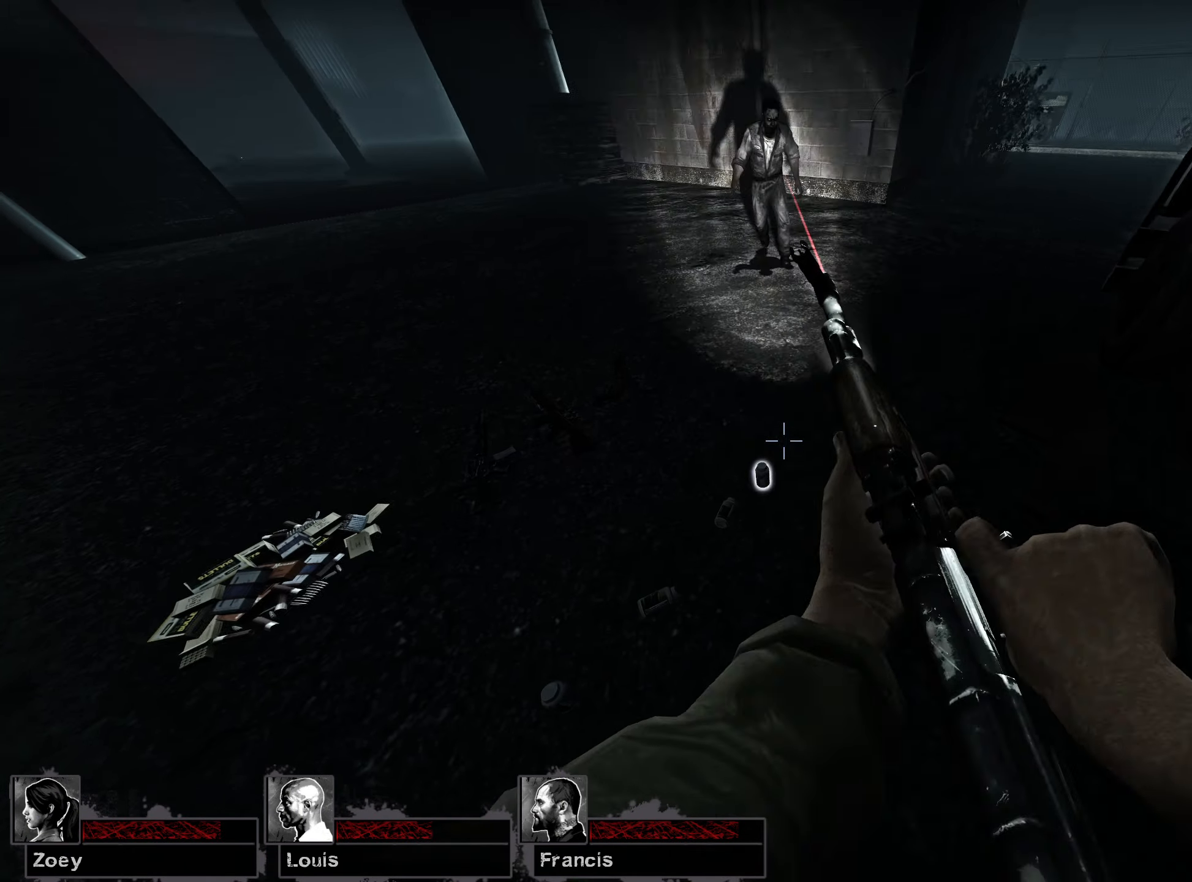
{"keys": ["d"], "mouse": [], "events": [[100, "e", "up"], [283, "mouse_right", "down"], [317, "d", "down"], [383, "w", "up"], [500, "mouse_right", "up"]]}
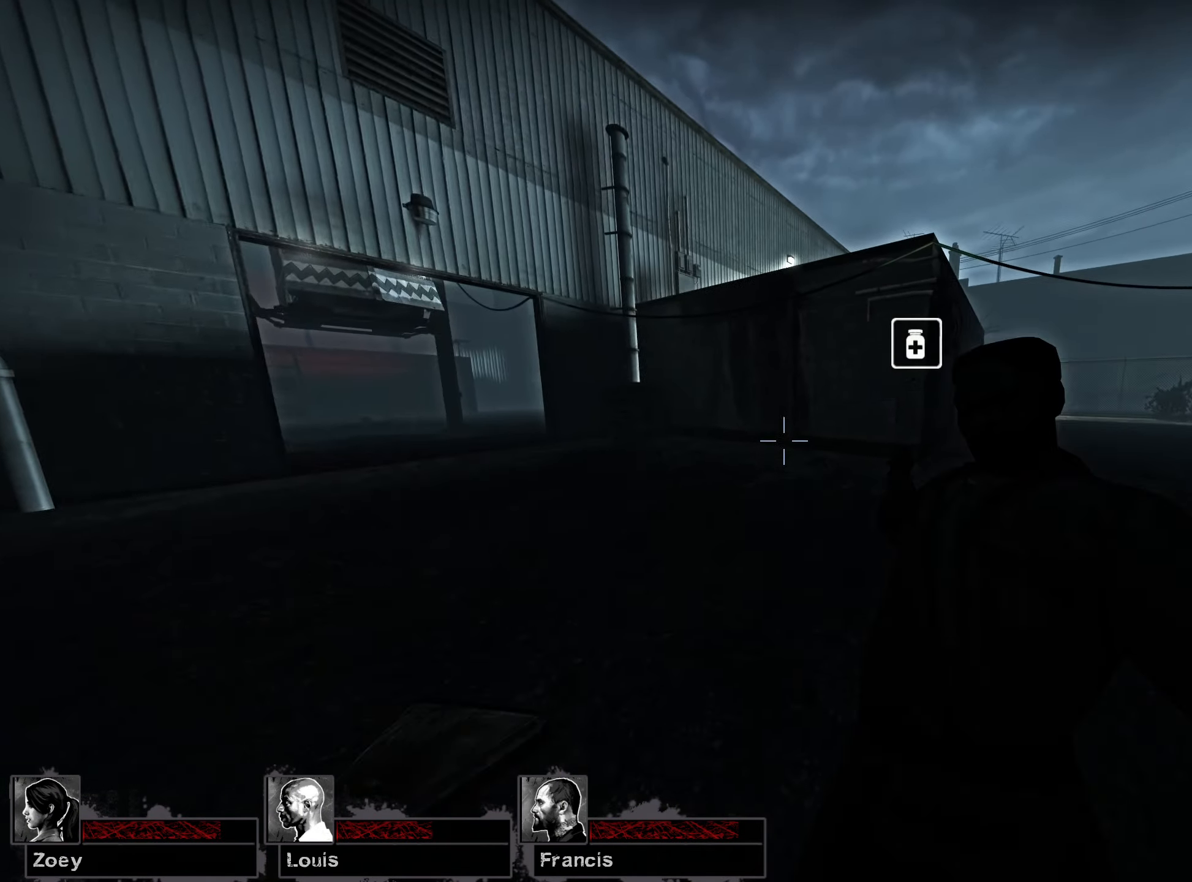
{"keys": ["w"], "mouse": [], "events": [[17, "w", "down"], [217, "mouse_mb4", "down"], [283, "d", "up"], [367, "mouse_mb4", "up"]]}
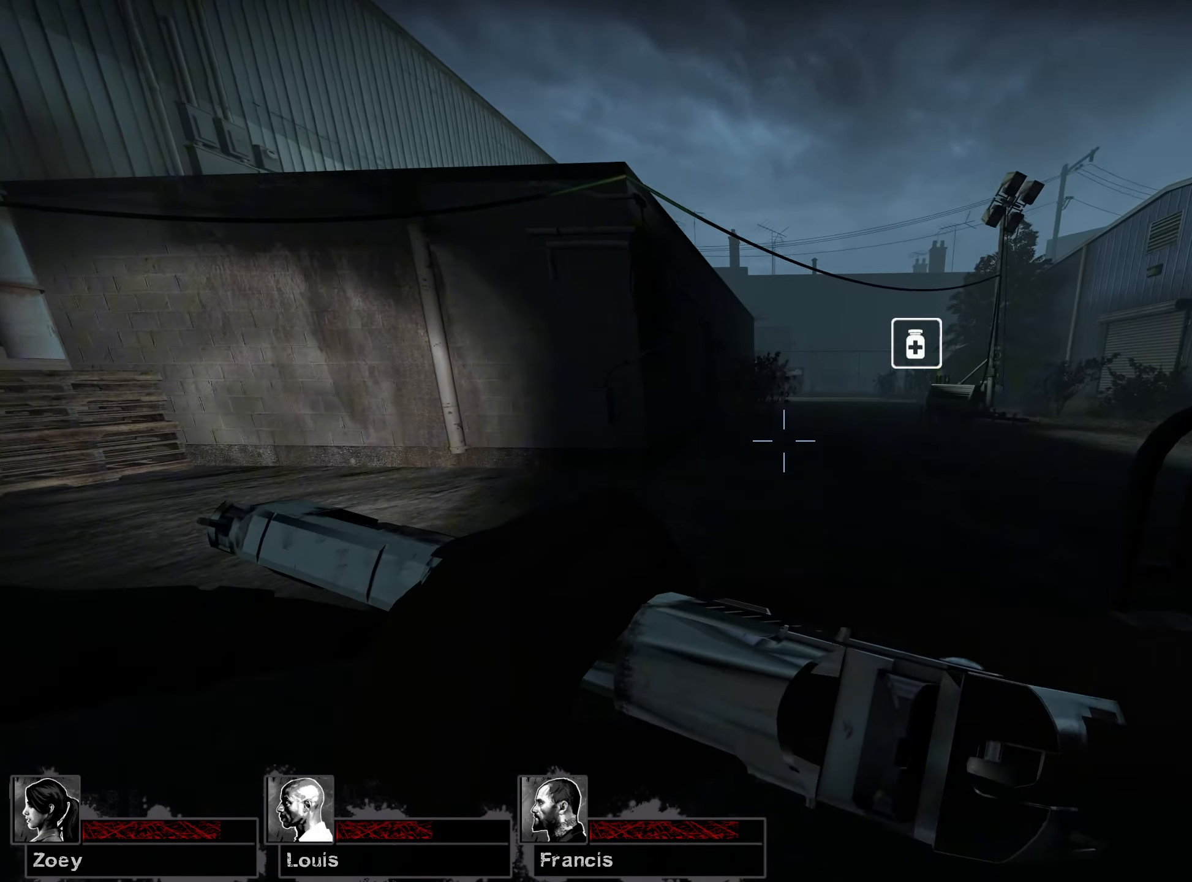
{"keys": ["w"], "mouse": [], "events": [[183, "d", "down"], [317, "d", "up"]]}
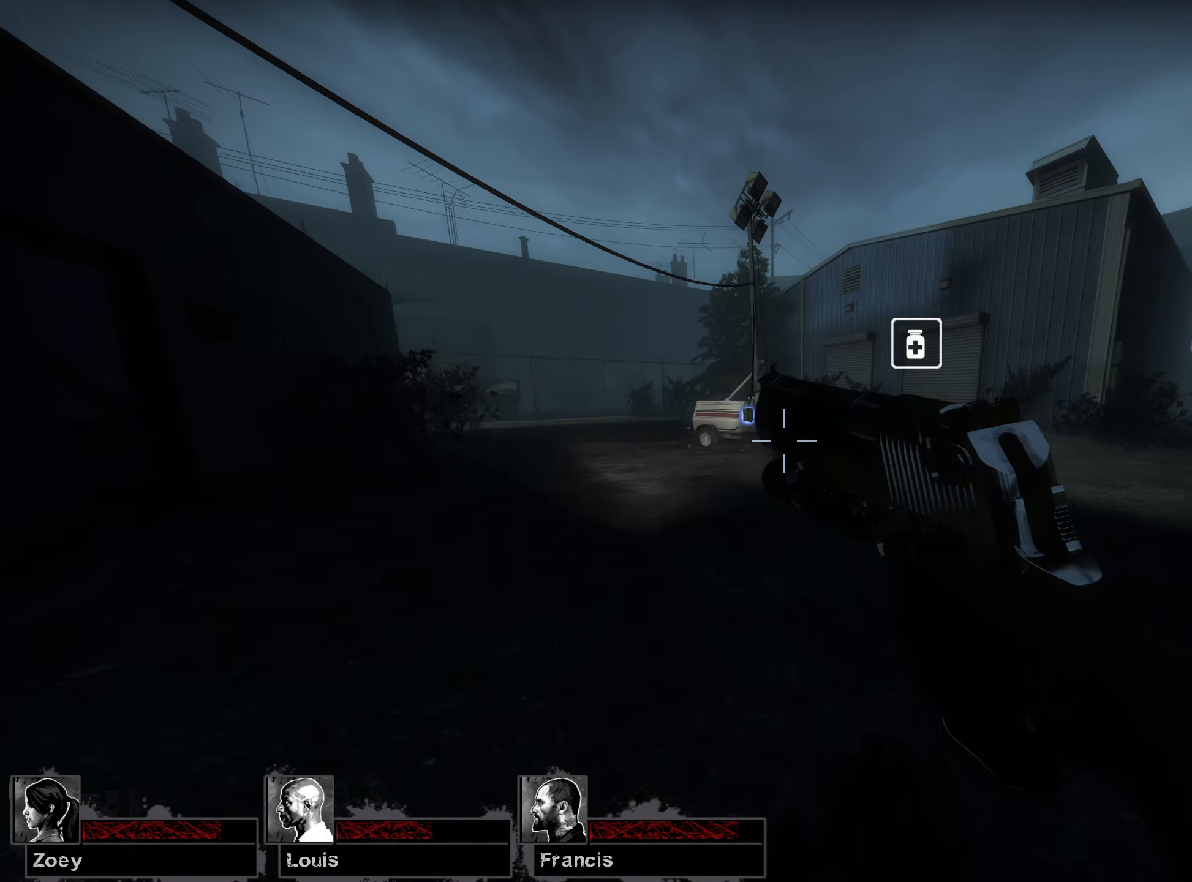
{"keys": ["w"], "mouse": [], "events": []}
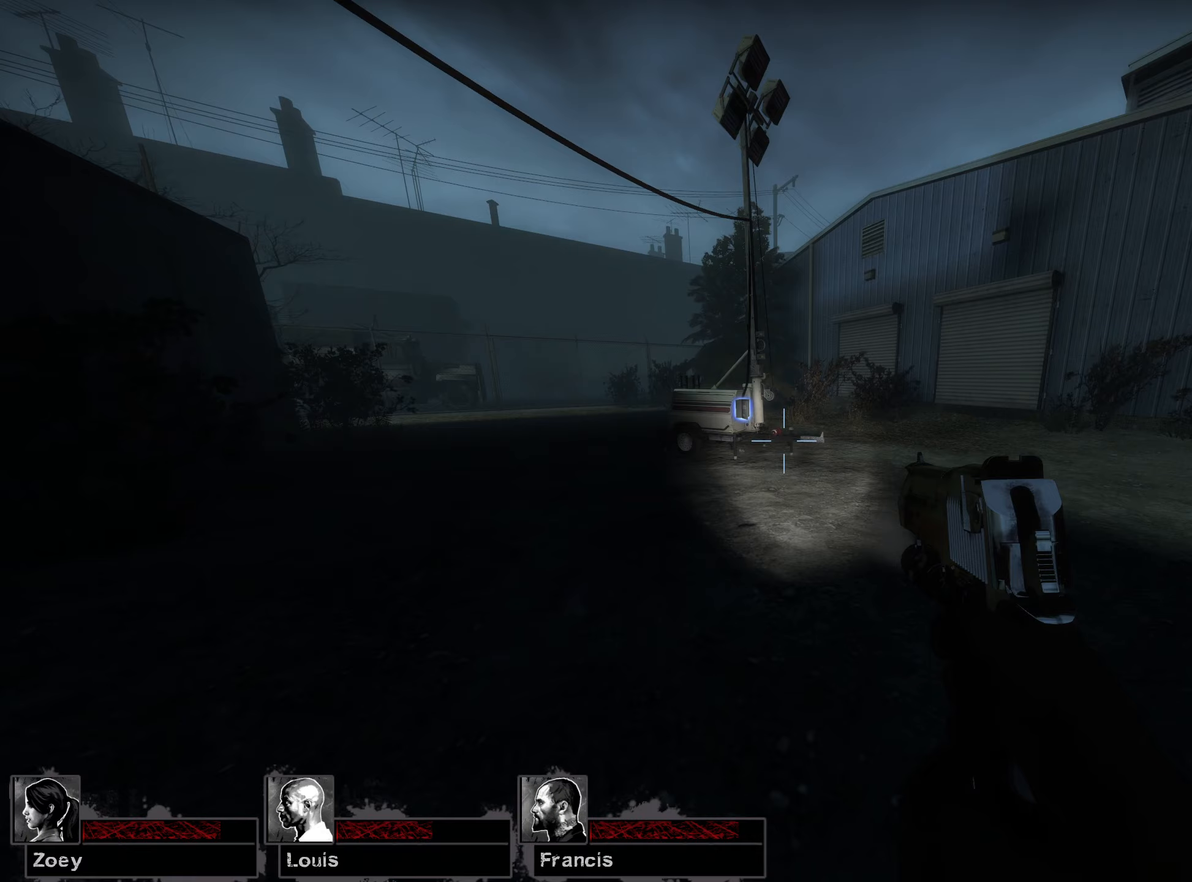
{"keys": ["w"], "mouse": [], "events": []}
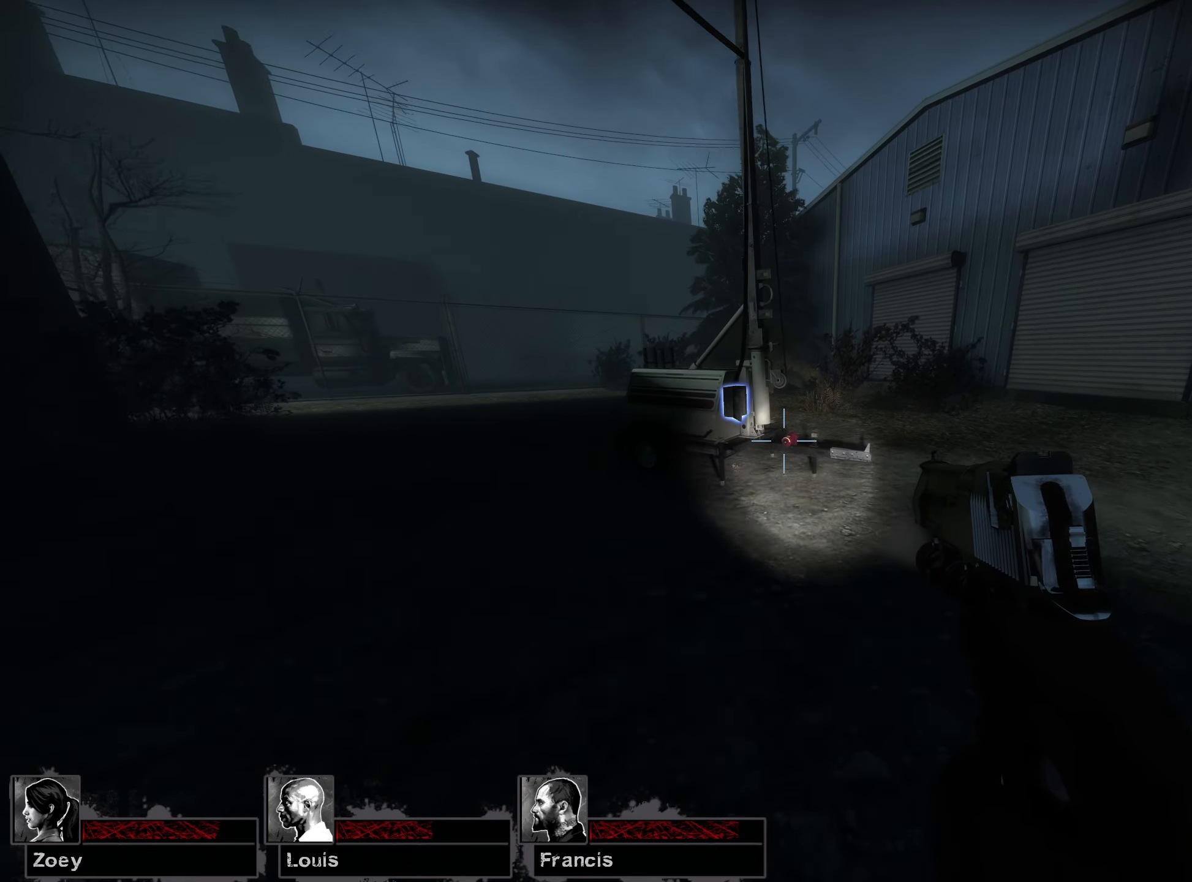
{"keys": ["e", "w"], "mouse": [], "events": [[150, "space", "down"], [317, "e", "down"], [350, "space", "up"]]}
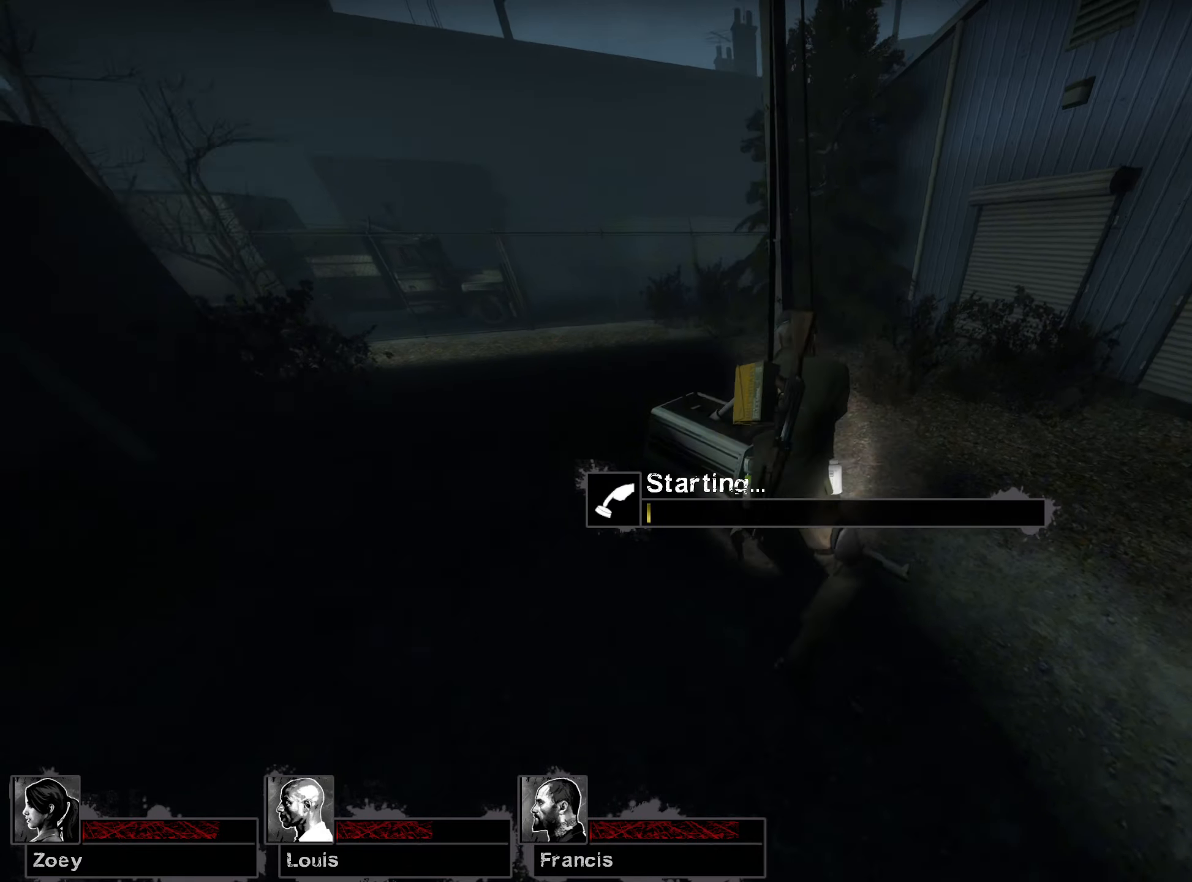
{"keys": ["e"], "mouse": [], "events": [[67, "w", "up"]]}
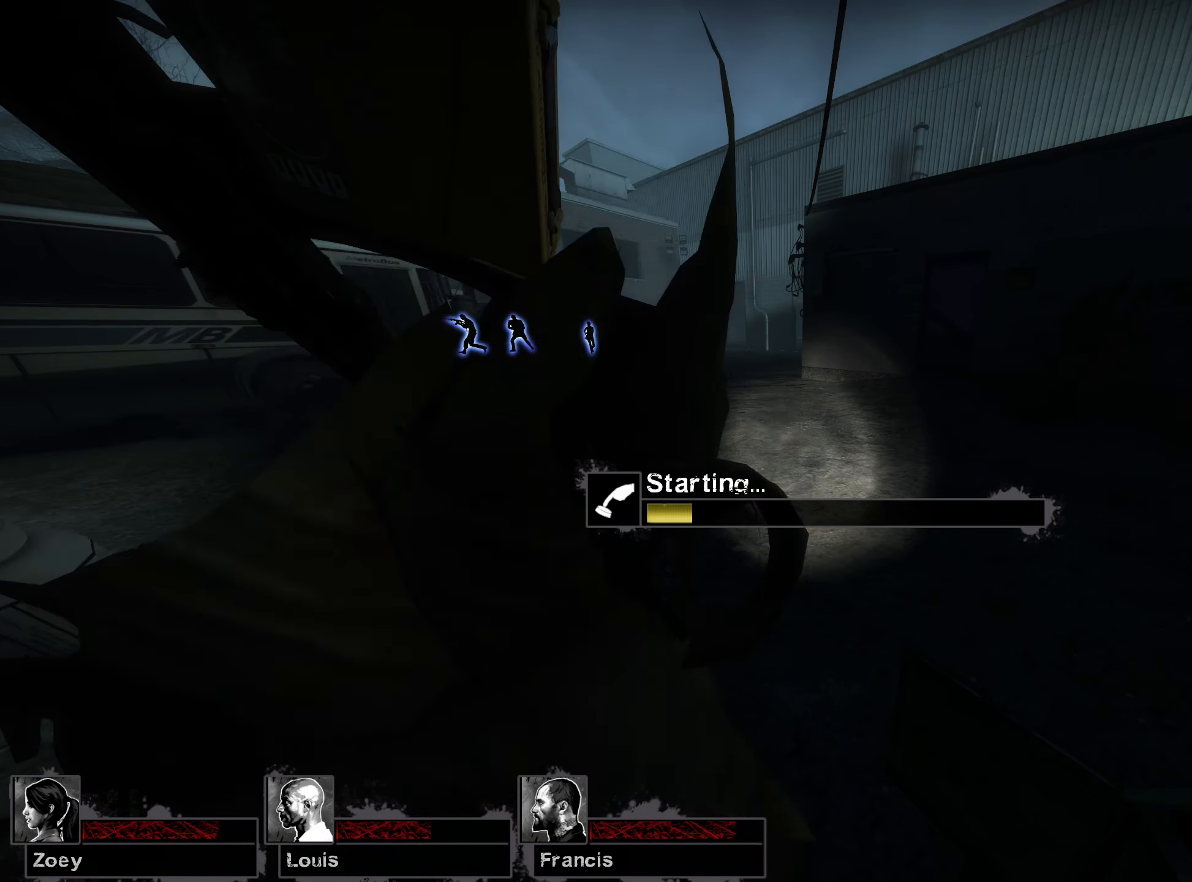
{"keys": ["e"], "mouse": [], "events": []}
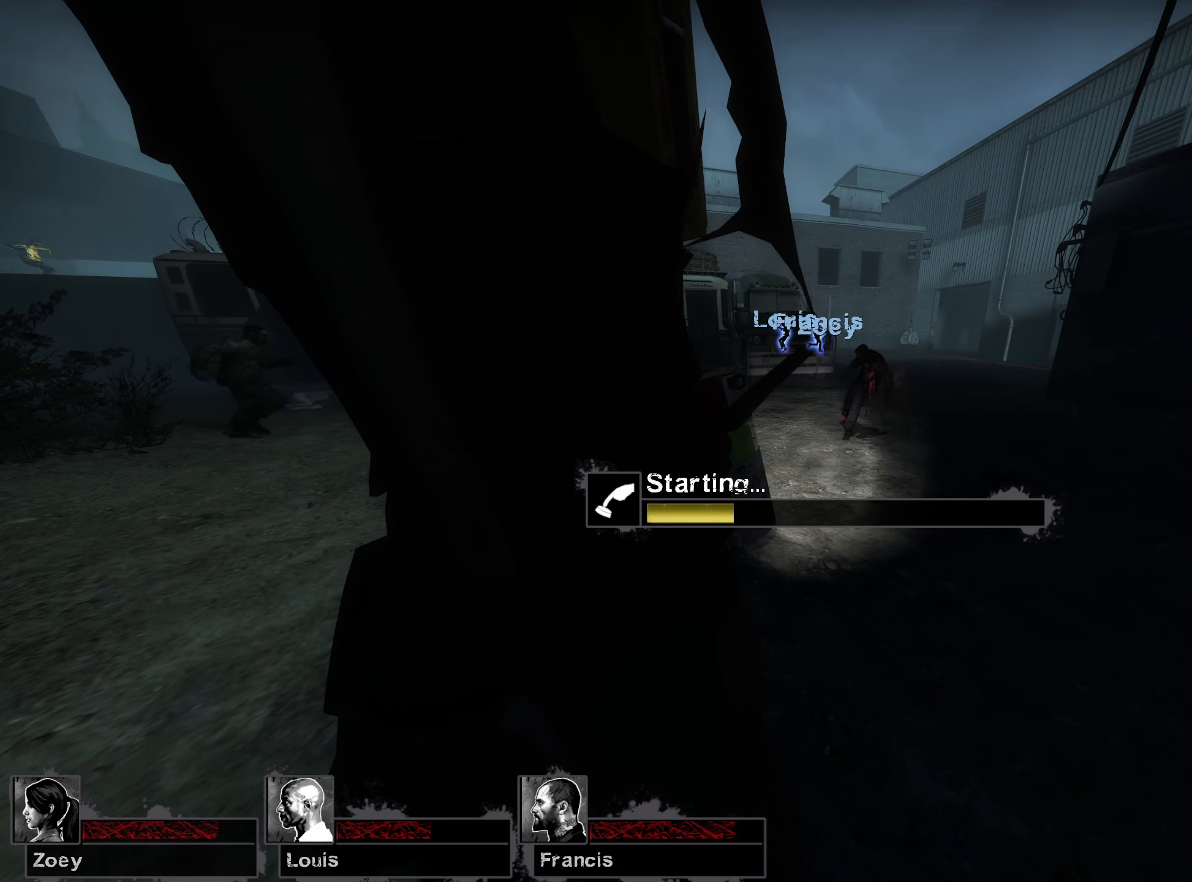
{"keys": ["e"], "mouse": [], "events": []}
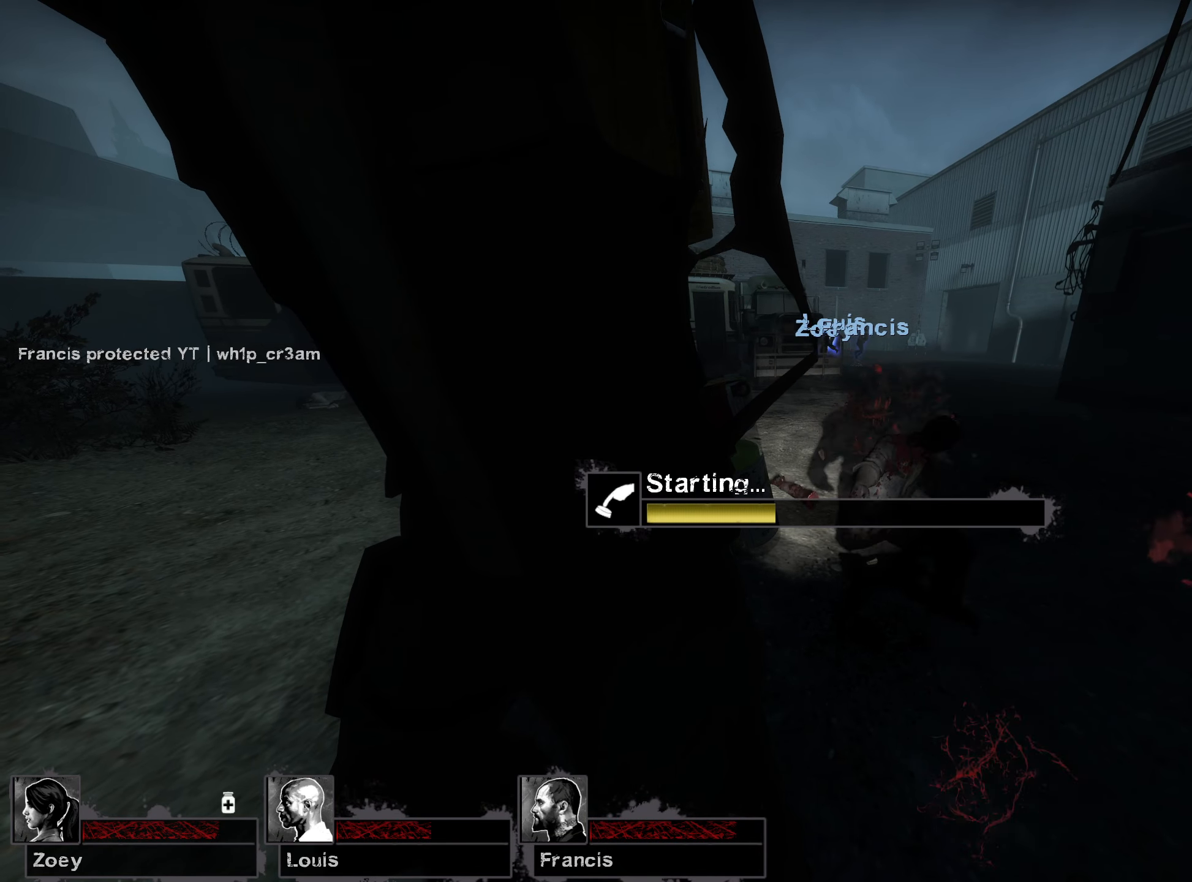
{"keys": ["e"], "mouse": [], "events": []}
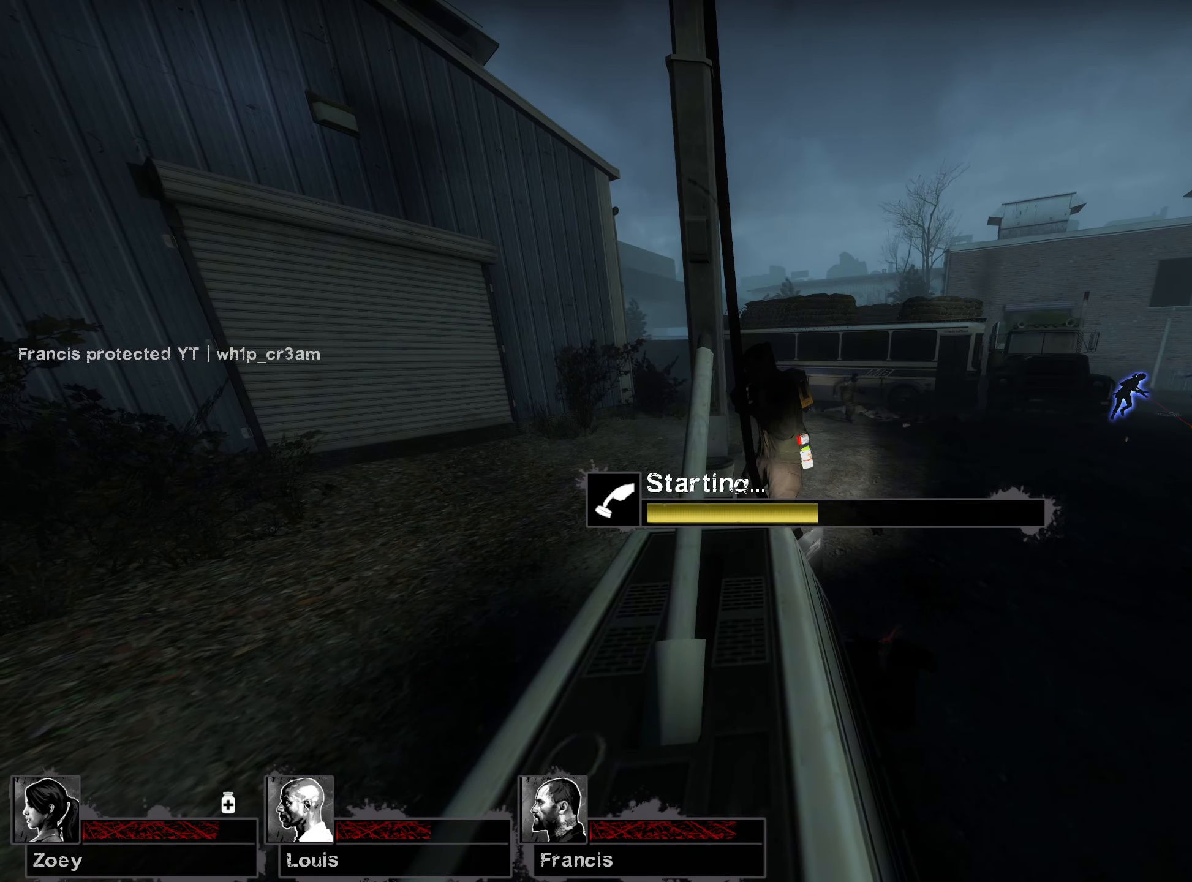
{"keys": ["e"], "mouse": [], "events": []}
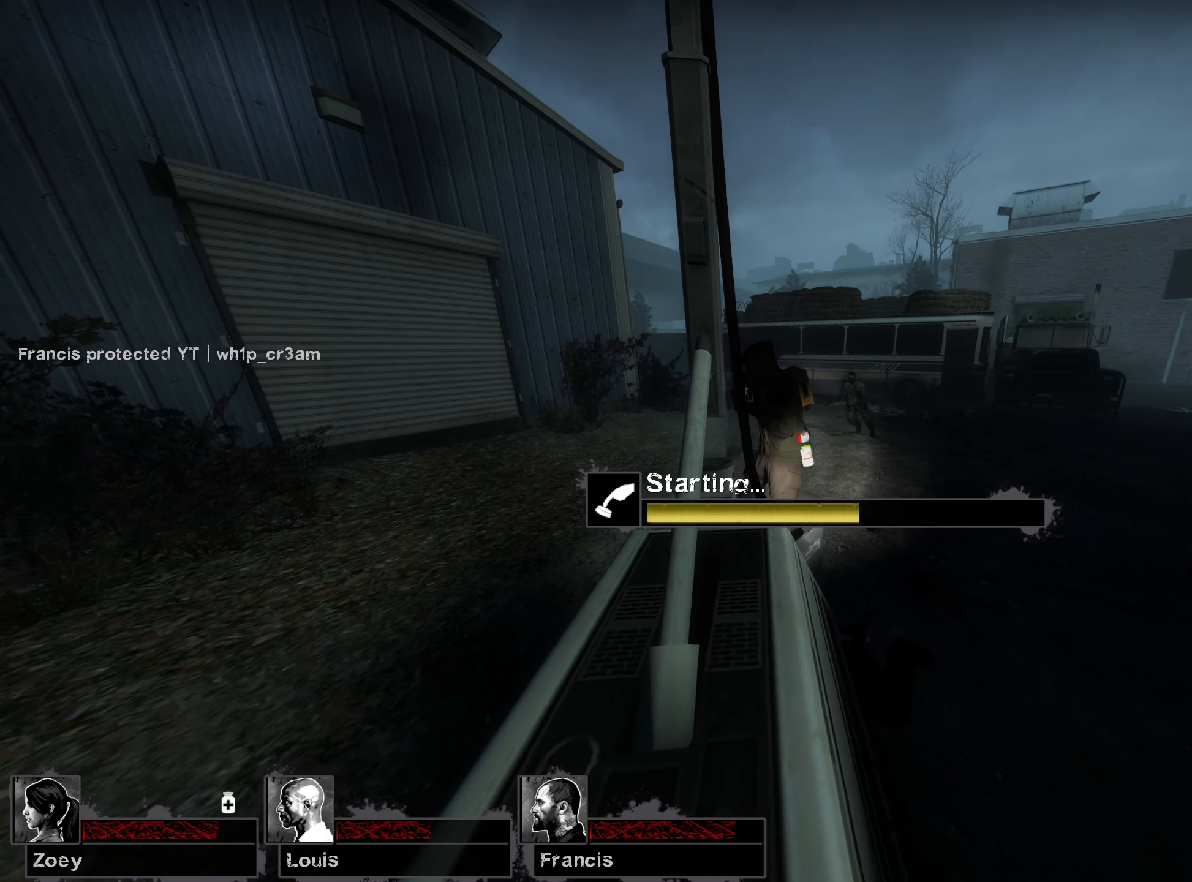
{"keys": ["e"], "mouse": [], "events": []}
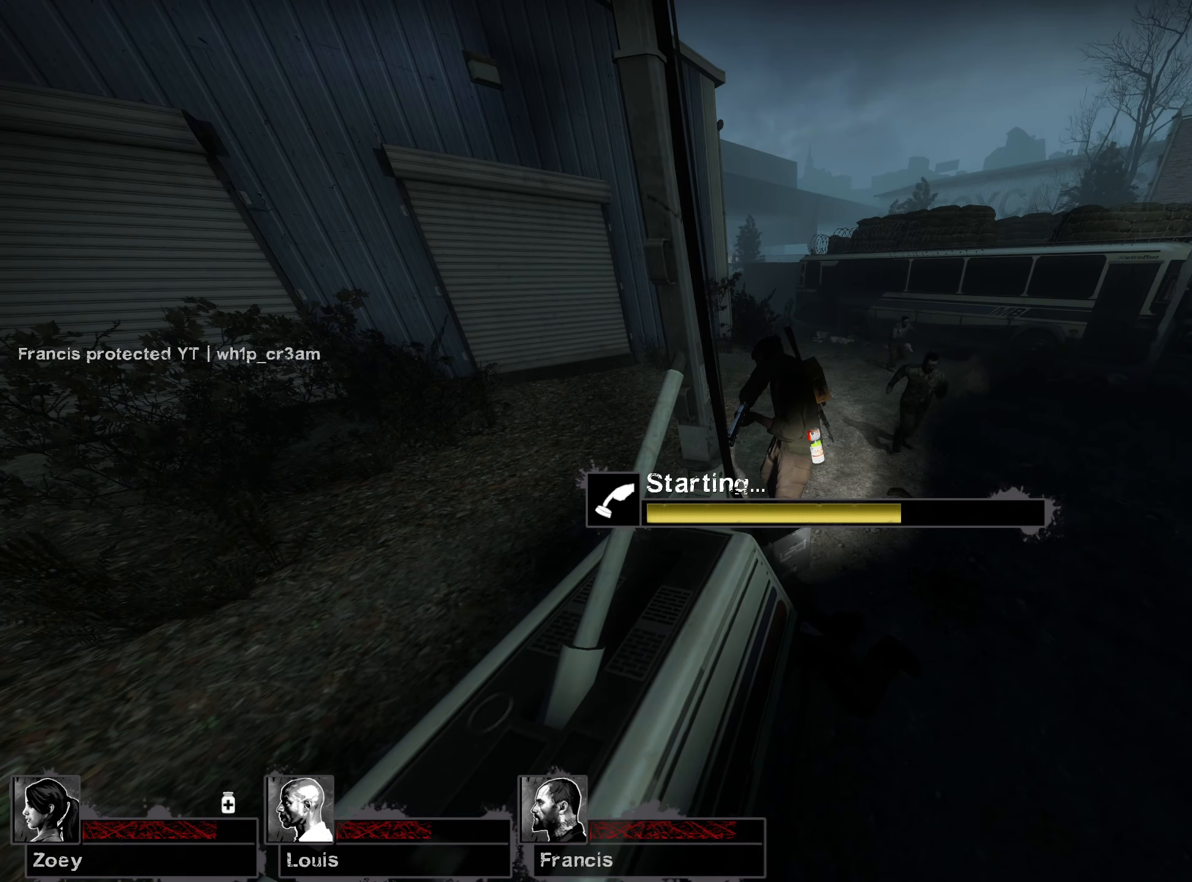
{"keys": ["e"], "mouse": [], "events": []}
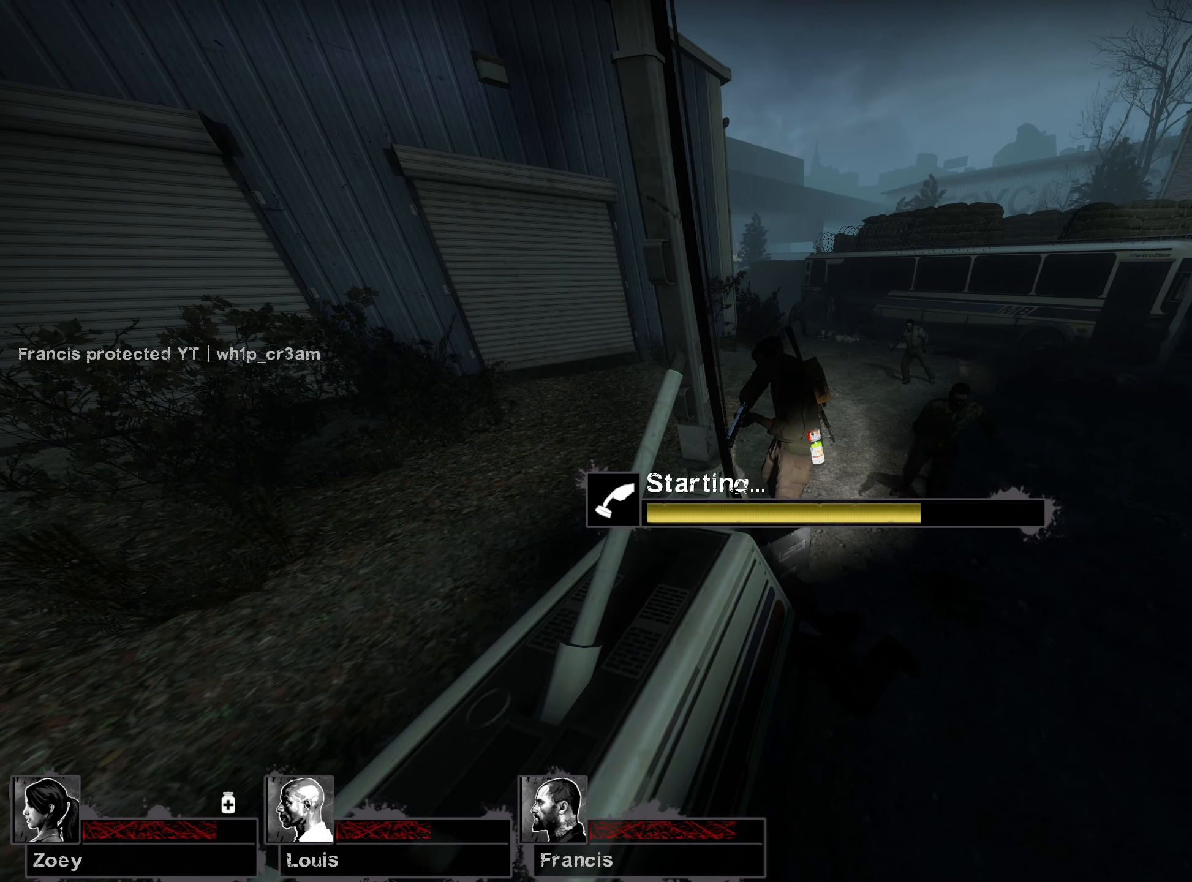
{"keys": ["e"], "mouse": [], "events": []}
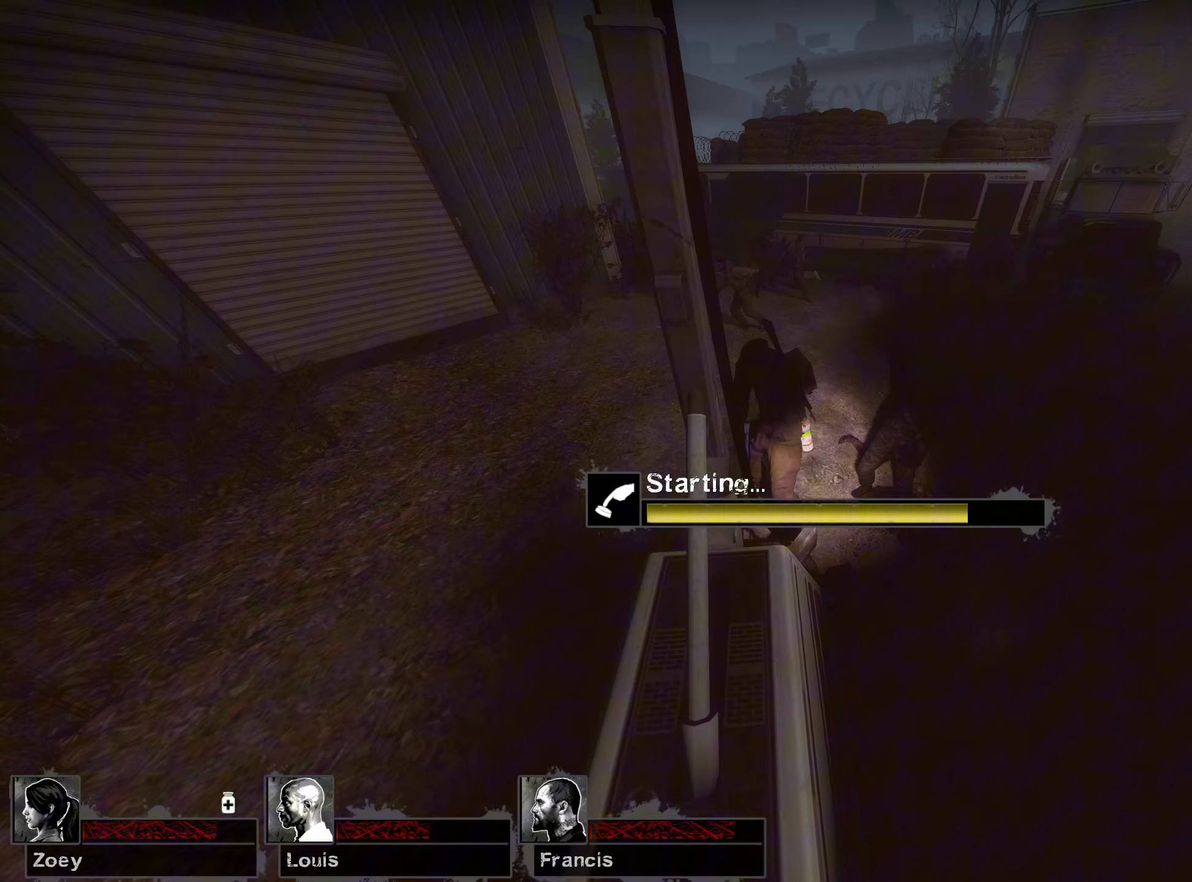
{"keys": ["e"], "mouse": [], "events": []}
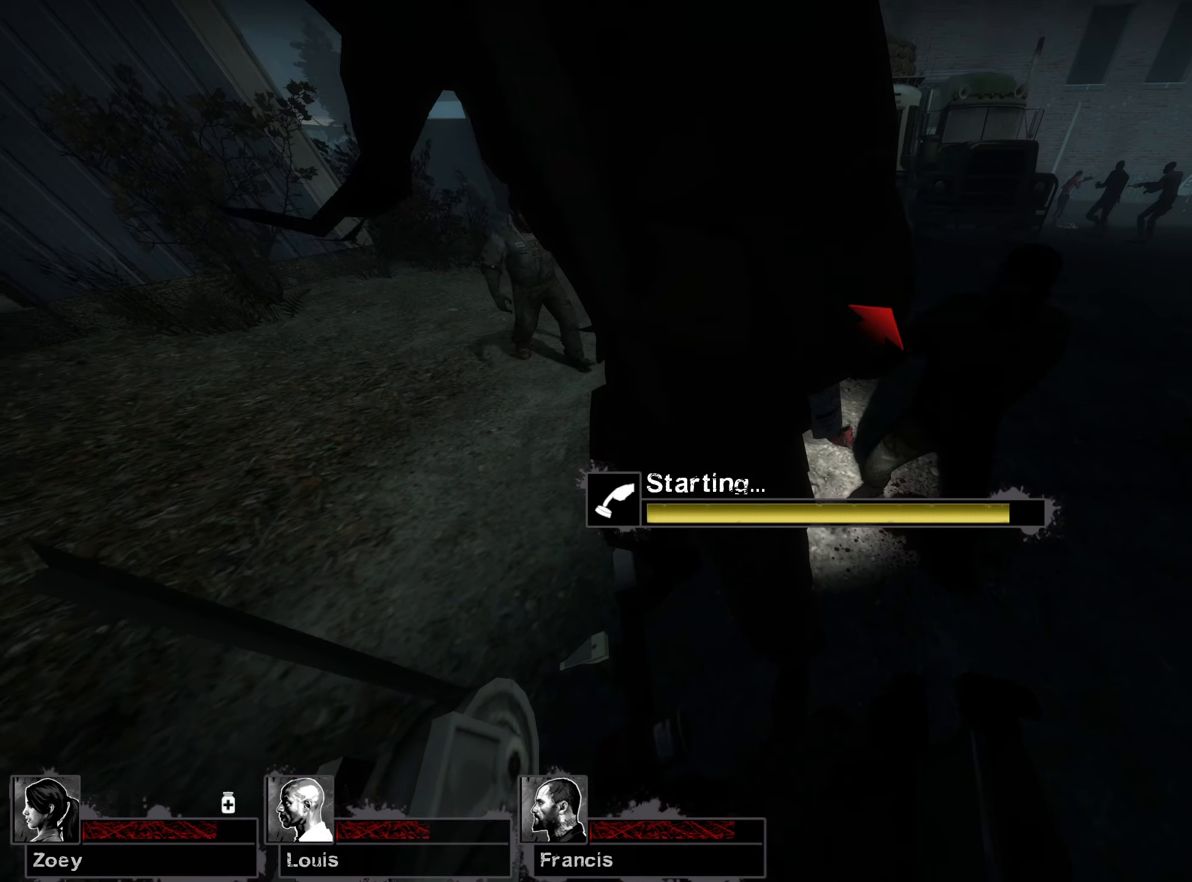
{"keys": ["e"], "mouse": [], "events": []}
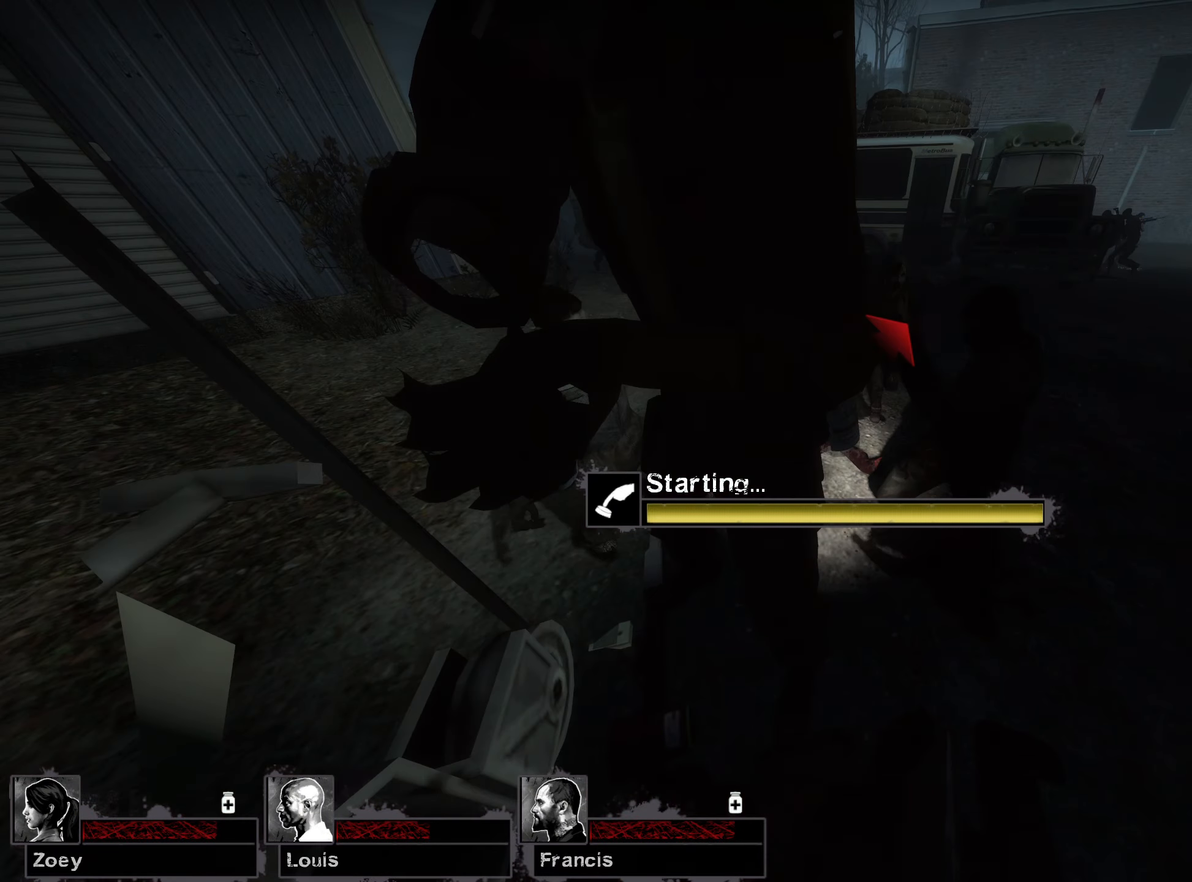
{"keys": ["e"], "mouse": ["right"]}